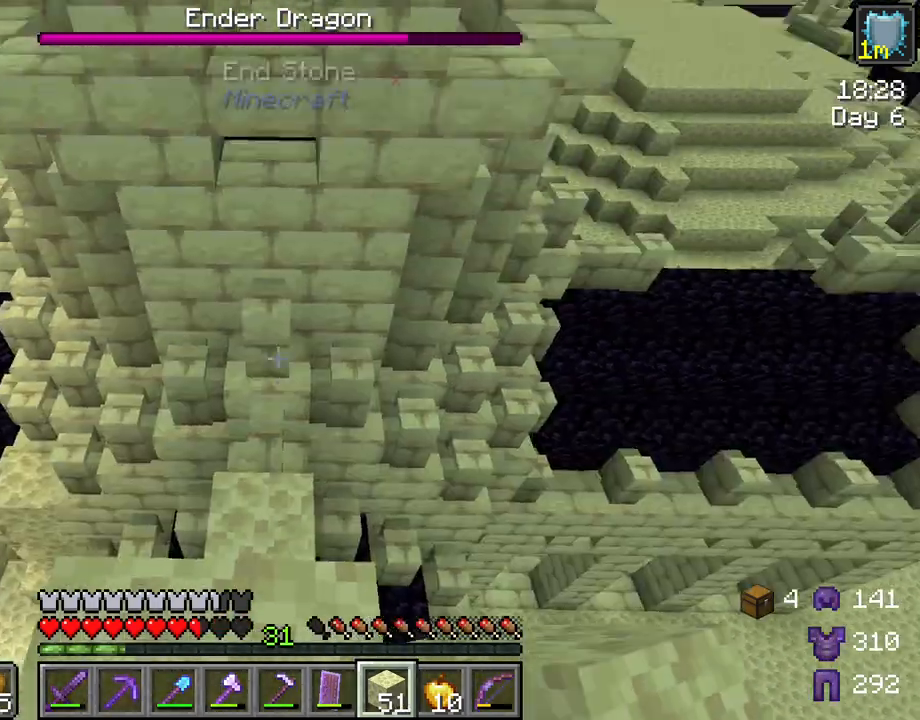
Gameplay with keyboard and mouse; each line is a JSON object with the keys and mouse buttons held at the frame after it. "events" lists presses ("down") and releases ("up") of "1", "2", "3", "4", "5", "a", "alt", "c", "caps_lock", "ctrl", "d", "e", "f", "g", "q", "r", "s", "shift", "space", "t", "tab", "v", "w", "x", "z", "mouse_left", "mouse_wheel" and "mouse_right" between this image and that frame as [ms after this image, input, new state], when the widget could be followed in between. "mouse_left", "mouse_wheel", "mouse_right" = the "left", "wheel", "right" buttons of the "mouse" list. No other keys are recorded. Fast repeated clicks can show as one long hold. "wheel" means that the mouse wheel is clicked or scrolled. "mouse_move" is the direction in which the mouse moves at that frame (one of eight, or "still"), when it could be read.
{"keys": [], "mouse": [], "mouse_move": "still", "events": [[200, "mouse_right", "down"], [283, "mouse_right", "up"], [333, "mouse_right", "down"], [467, "mouse_right", "up"]]}
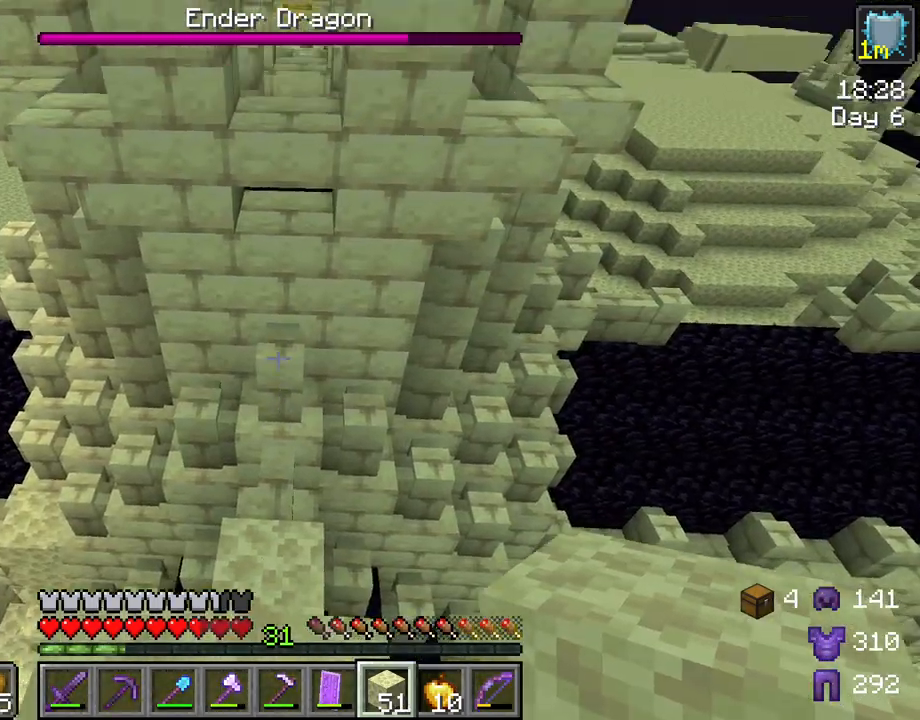
{"keys": ["w"], "mouse": ["right"], "mouse_move": "still", "events": [[167, "mouse_right", "down"], [200, "mouse_right", "up"], [450, "w", "down"], [483, "mouse_right", "down"]]}
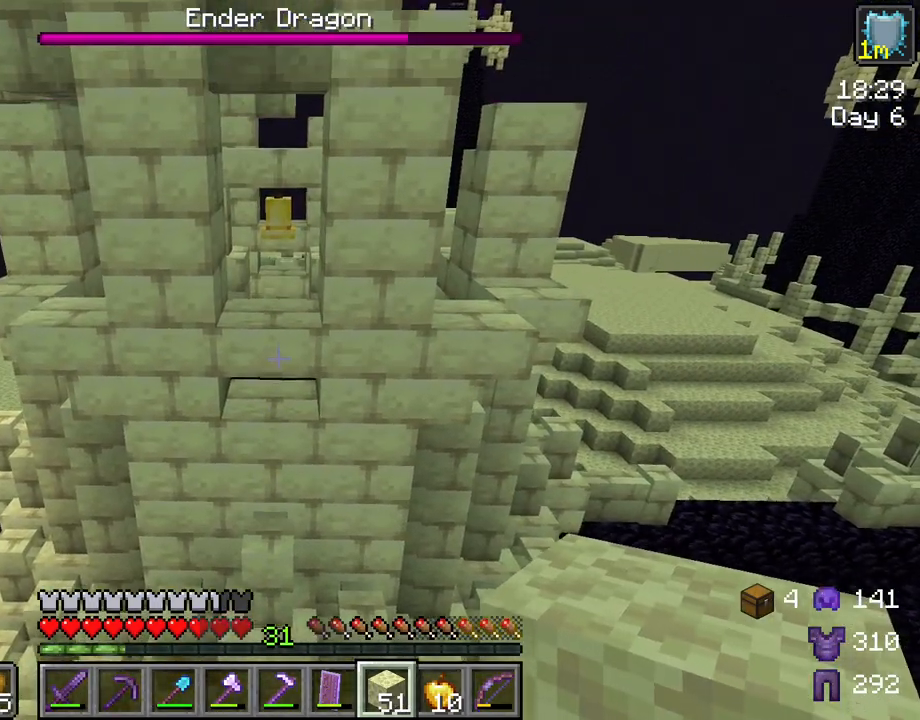
{"keys": [], "mouse": [], "mouse_move": "still", "events": [[83, "mouse_right", "up"], [83, "w", "up"], [167, "mouse_right", "down"], [267, "mouse_right", "up"]]}
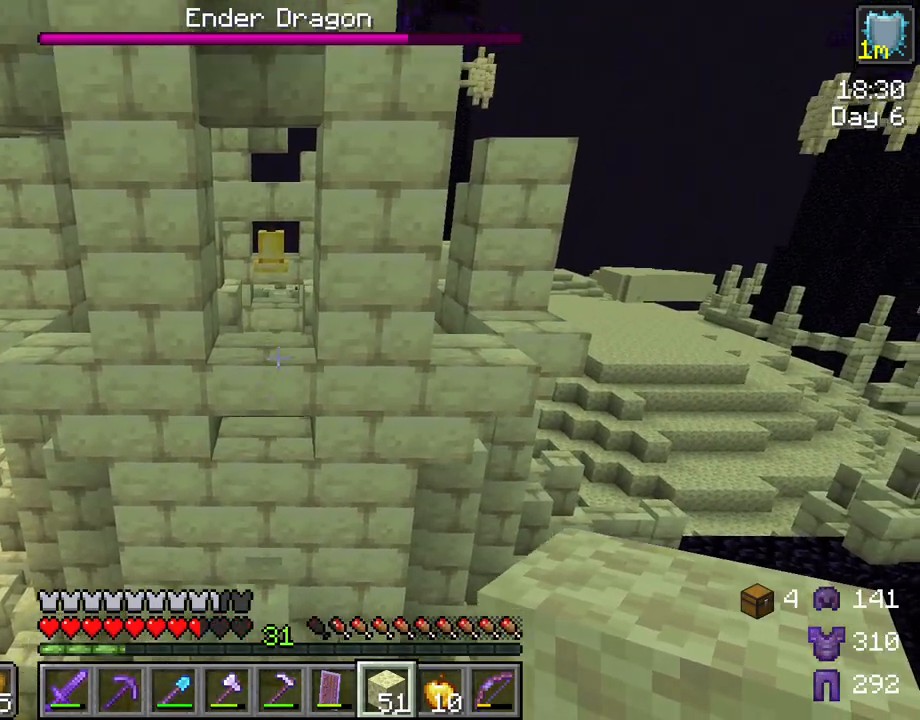
{"keys": [], "mouse": [], "mouse_move": "still", "events": [[50, "mouse_right", "down"], [100, "w", "down"], [150, "w", "up"], [283, "mouse_right", "up"]]}
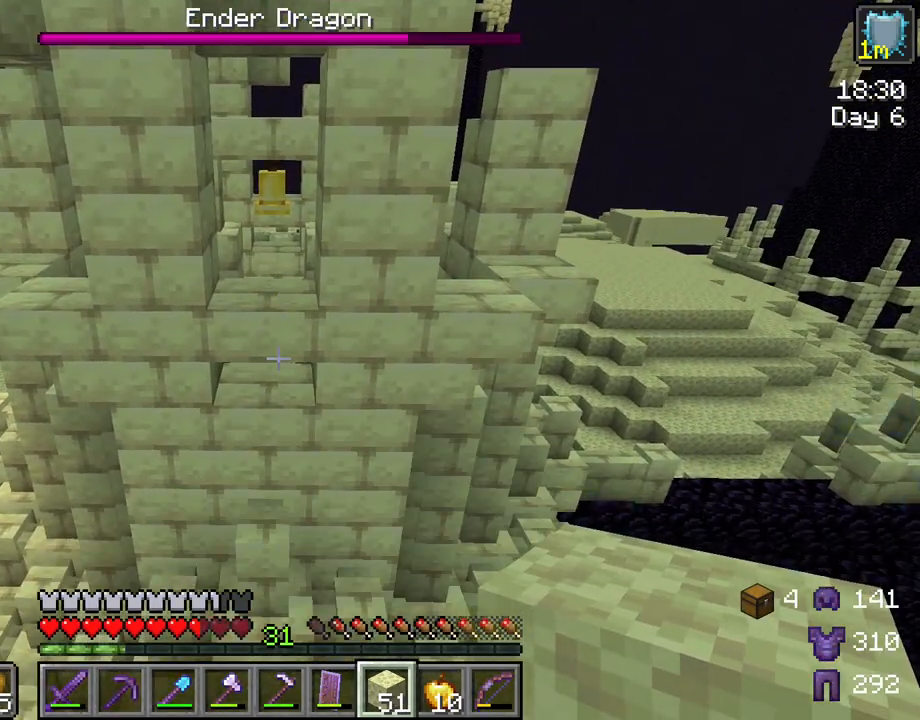
{"keys": ["shift"], "mouse": ["right"], "mouse_move": "still", "events": [[17, "mouse_right", "down"], [117, "mouse_right", "up"], [250, "mouse_right", "down"], [433, "shift", "down"]]}
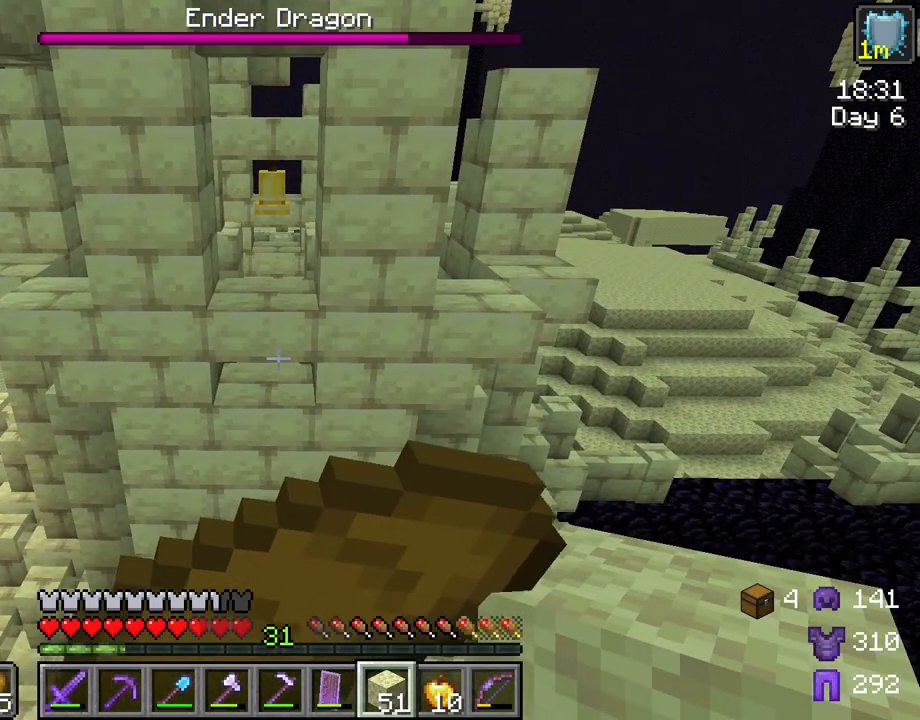
{"keys": ["shift", "w"], "mouse": ["right"], "mouse_move": "still", "events": [[267, "w", "down"]]}
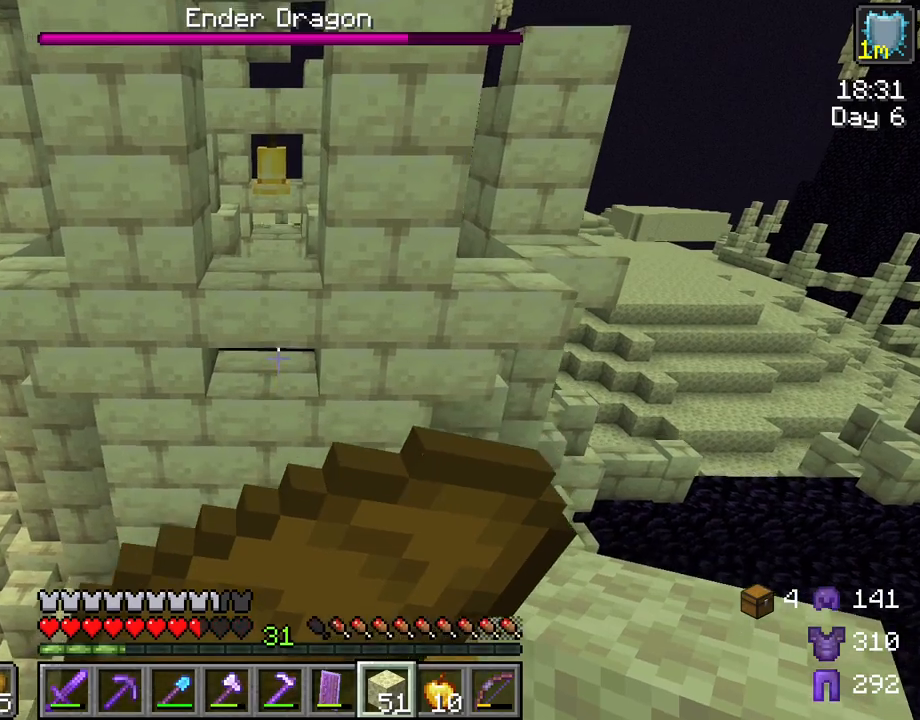
{"keys": ["shift", "w"], "mouse": ["right"], "mouse_move": "still", "events": []}
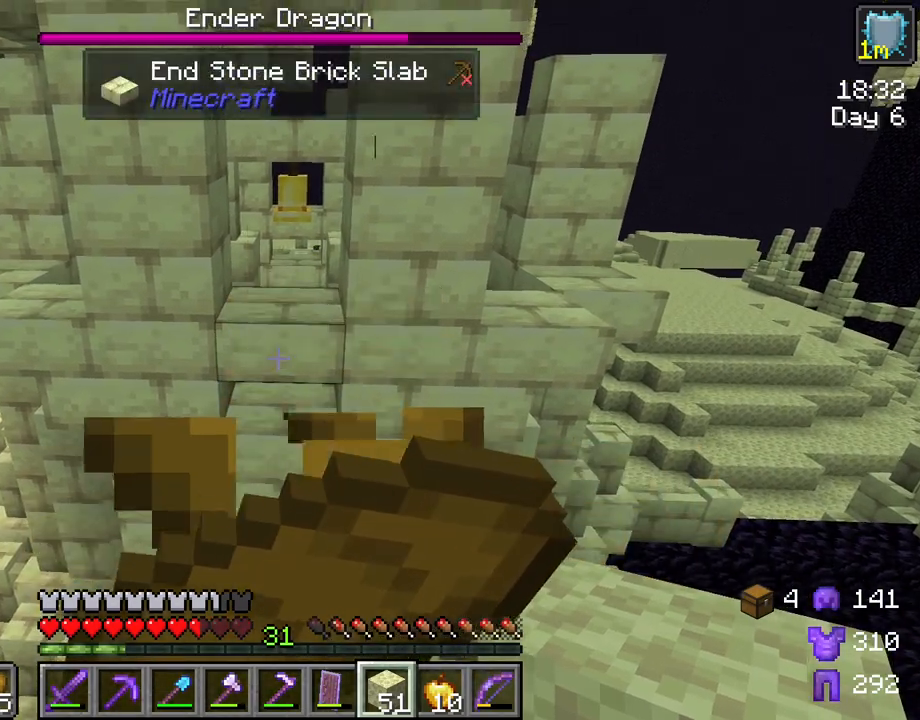
{"keys": ["shift", "w"], "mouse": ["right"], "mouse_move": "still", "events": []}
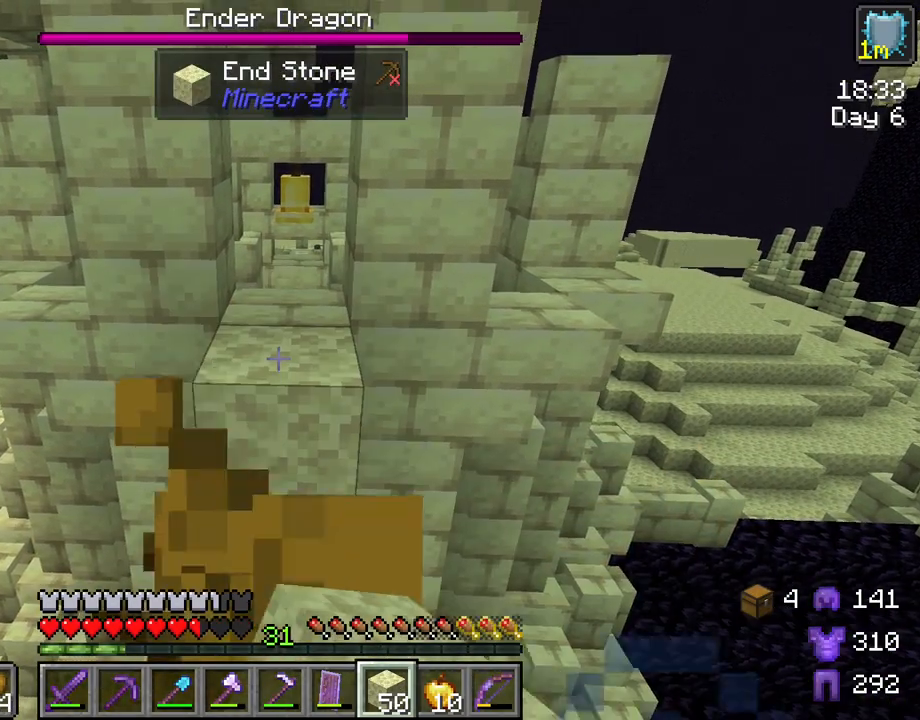
{"keys": ["s", "shift"], "mouse": [], "mouse_move": "still", "events": [[133, "s", "down"], [133, "w", "up"], [167, "mouse_right", "up"], [367, "mouse_right", "down"], [500, "mouse_right", "up"]]}
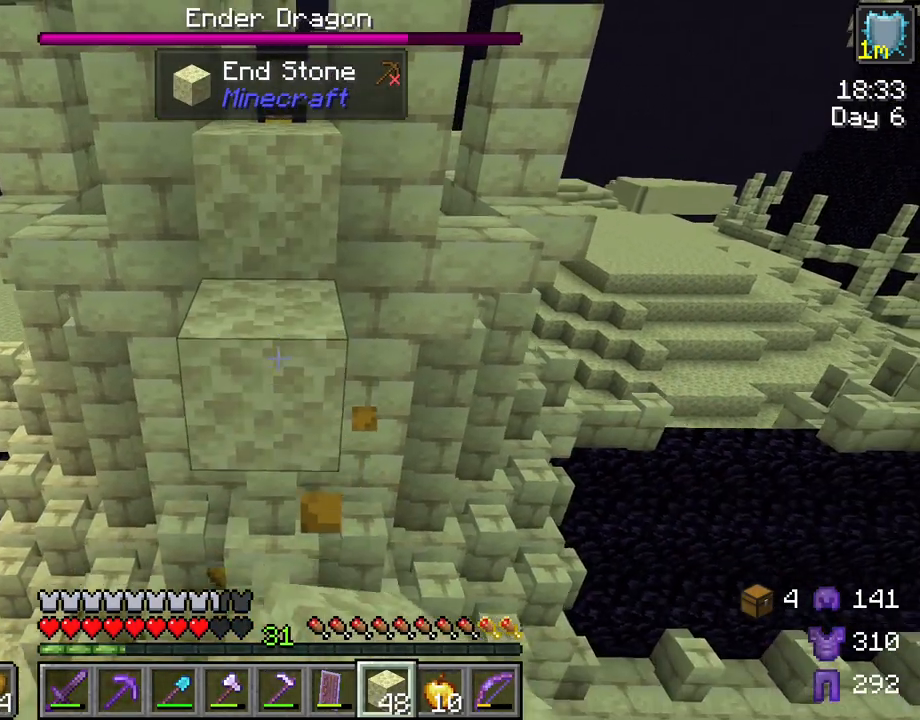
{"keys": ["shift"], "mouse": [], "mouse_move": "still", "events": [[100, "mouse_right", "down"], [183, "mouse_right", "up"], [333, "mouse_right", "down"], [417, "mouse_right", "up"], [467, "s", "up"]]}
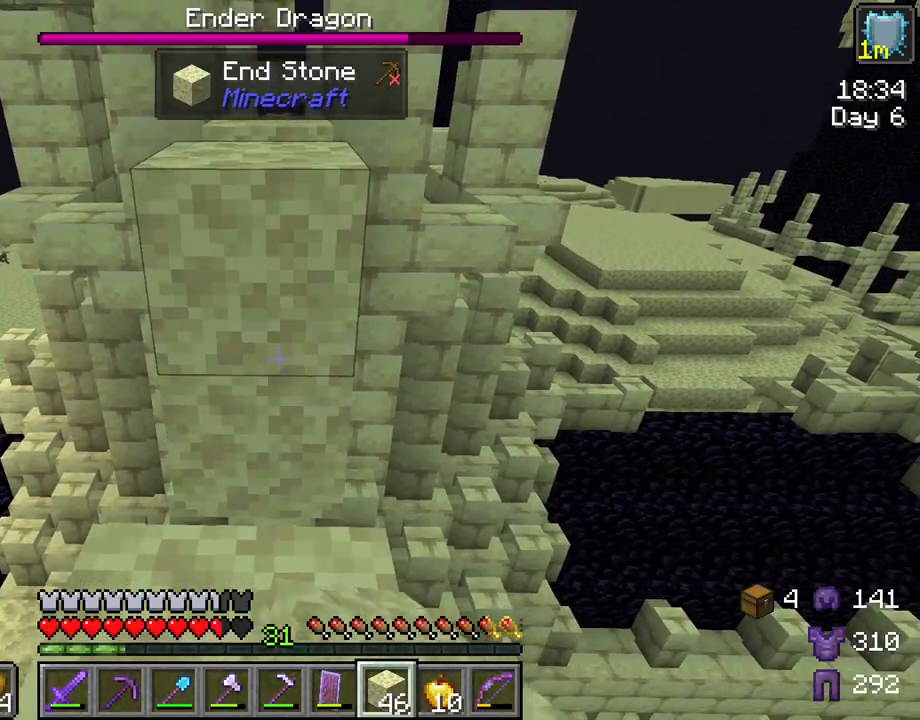
{"keys": ["shift", "w"], "mouse": [], "mouse_move": "still", "events": [[167, "mouse_right", "down"], [250, "mouse_right", "up"], [350, "w", "down"]]}
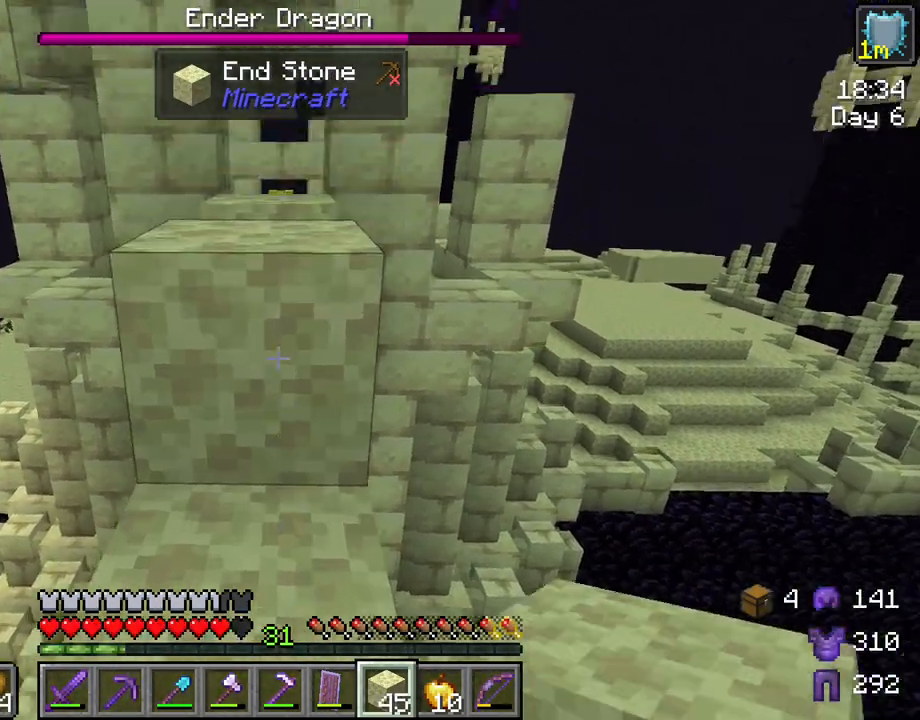
{"keys": ["shift", "w"], "mouse": [], "mouse_move": "still", "events": [[367, "mouse_wheel", "down"], [433, "mouse_wheel", "up"]]}
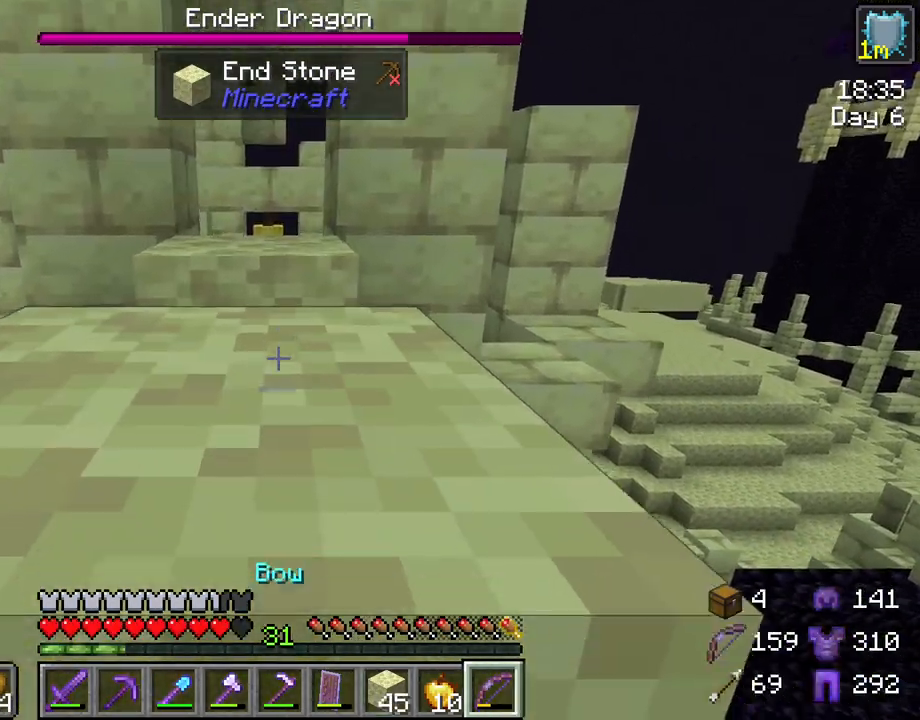
{"keys": ["shift", "w"], "mouse": [], "mouse_move": "still", "events": [[50, "space", "down"], [183, "space", "up"]]}
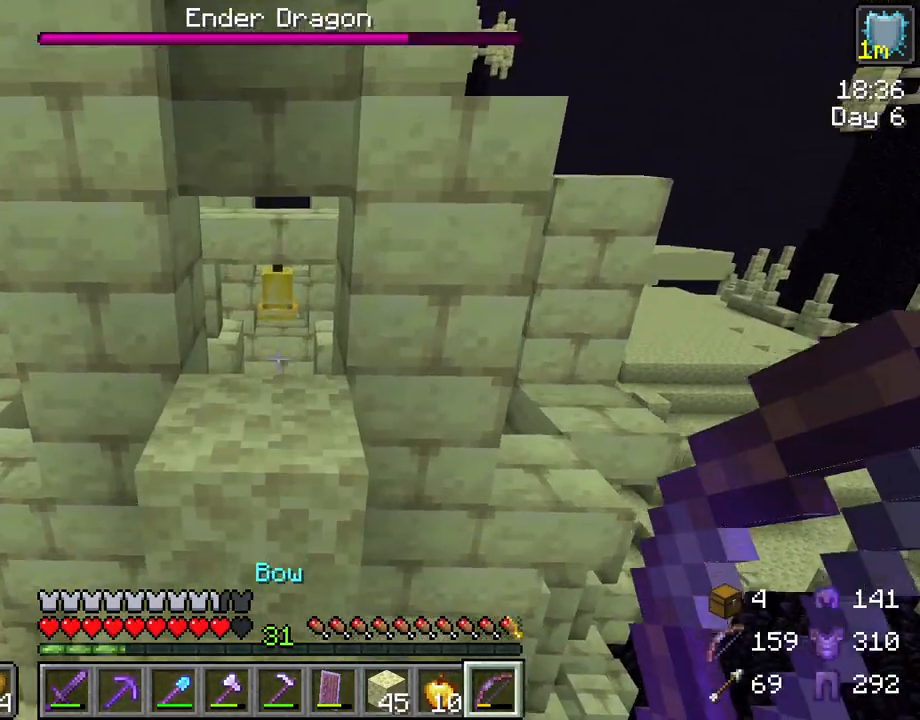
{"keys": ["shift", "w"], "mouse": [], "mouse_move": "still", "events": [[200, "space", "down"], [300, "space", "up"]]}
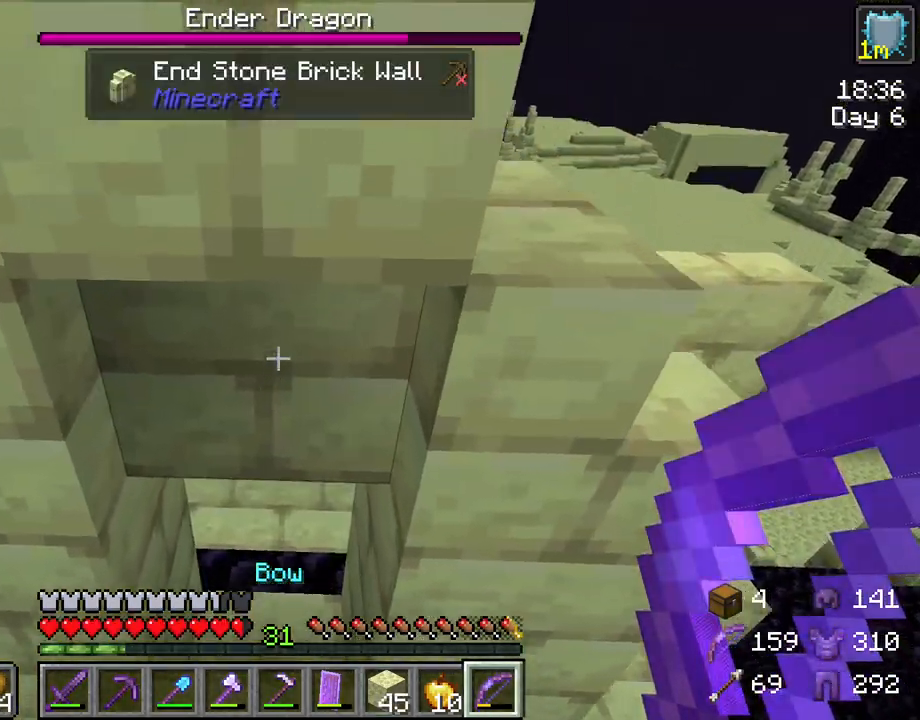
{"keys": ["shift", "w"], "mouse": [], "mouse_move": "still", "events": []}
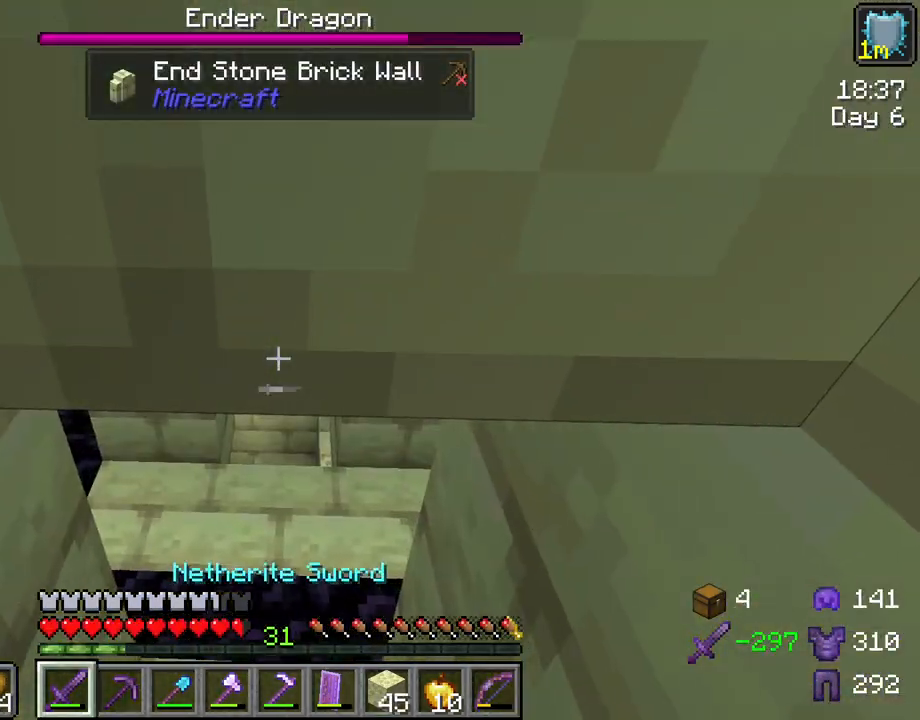
{"keys": ["shift", "w"], "mouse": ["left"], "mouse_move": "still", "events": [[100, "mouse_wheel", "down"], [150, "mouse_wheel", "up"], [417, "mouse_left", "down"]]}
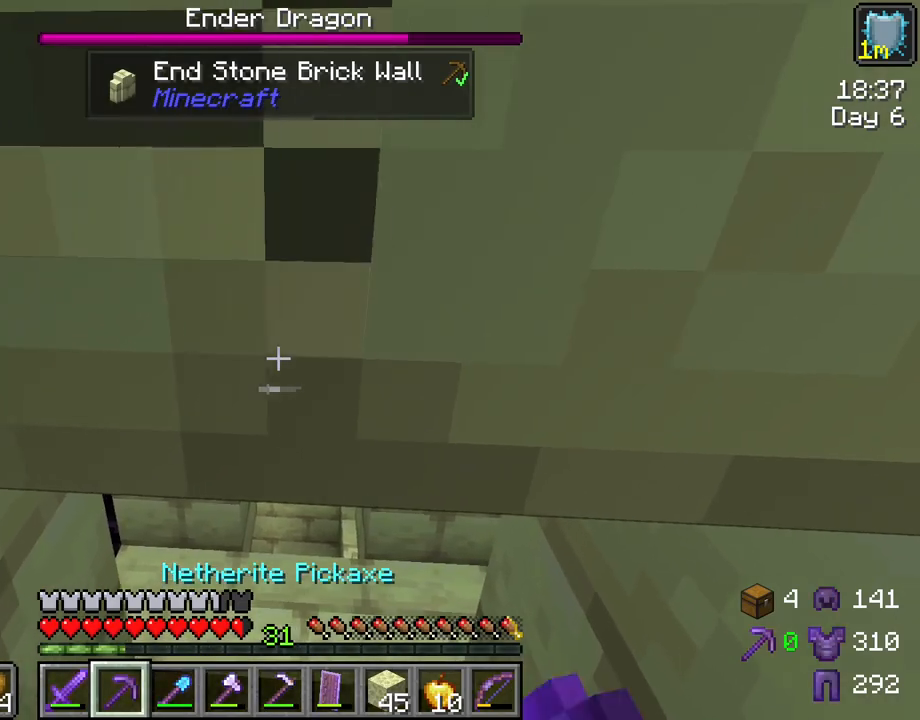
{"keys": ["shift"], "mouse": [], "mouse_move": "still", "events": [[300, "mouse_left", "up"], [350, "w", "up"]]}
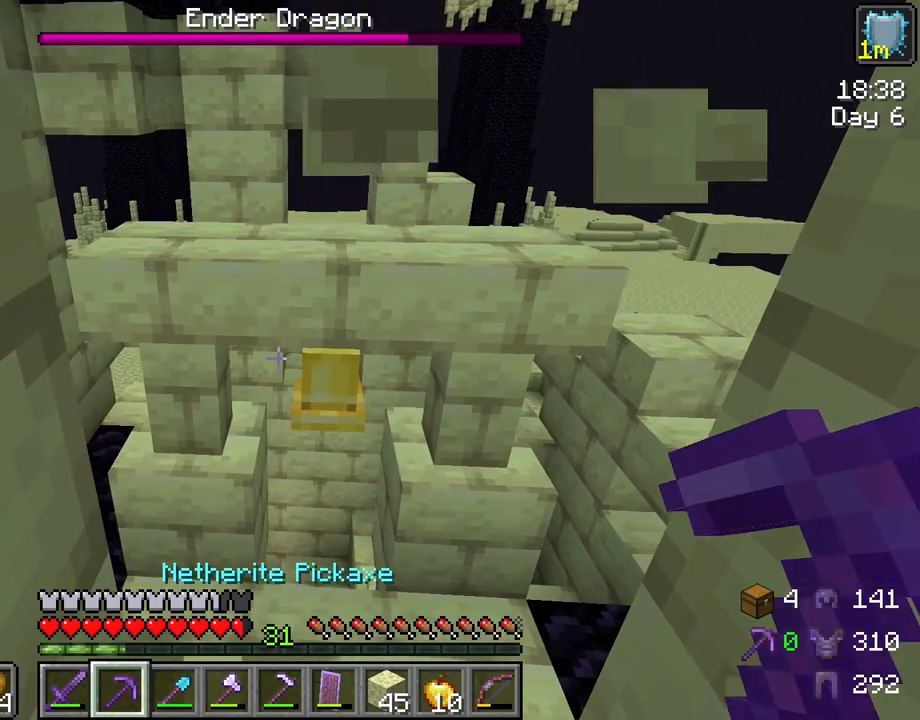
{"keys": [], "mouse": [], "mouse_move": "still", "events": [[167, "shift", "up"], [267, "w", "down"], [417, "w", "up"]]}
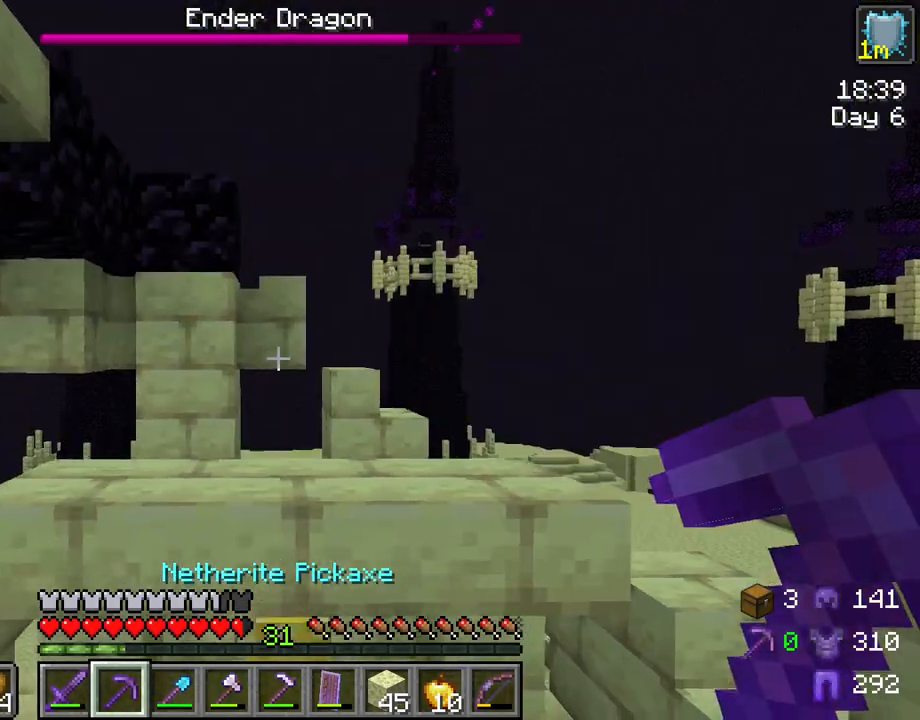
{"keys": ["s", "shift", "w"], "mouse": [], "mouse_move": "still", "events": [[200, "shift", "down"], [467, "s", "down"], [467, "w", "down"]]}
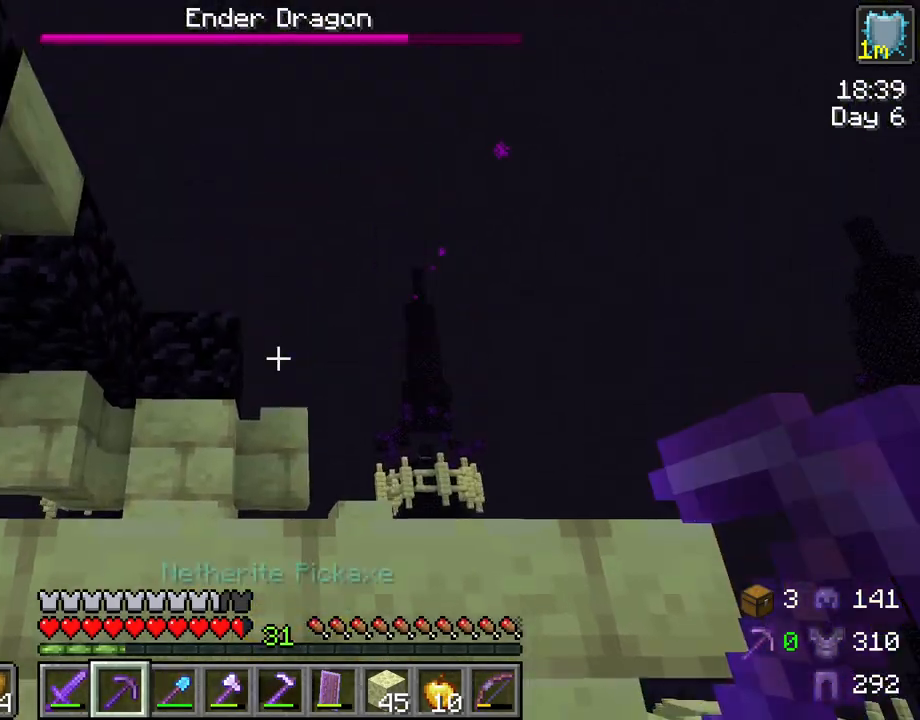
{"keys": ["shift"], "mouse": [], "mouse_move": "still", "events": [[117, "w", "up"], [167, "s", "up"]]}
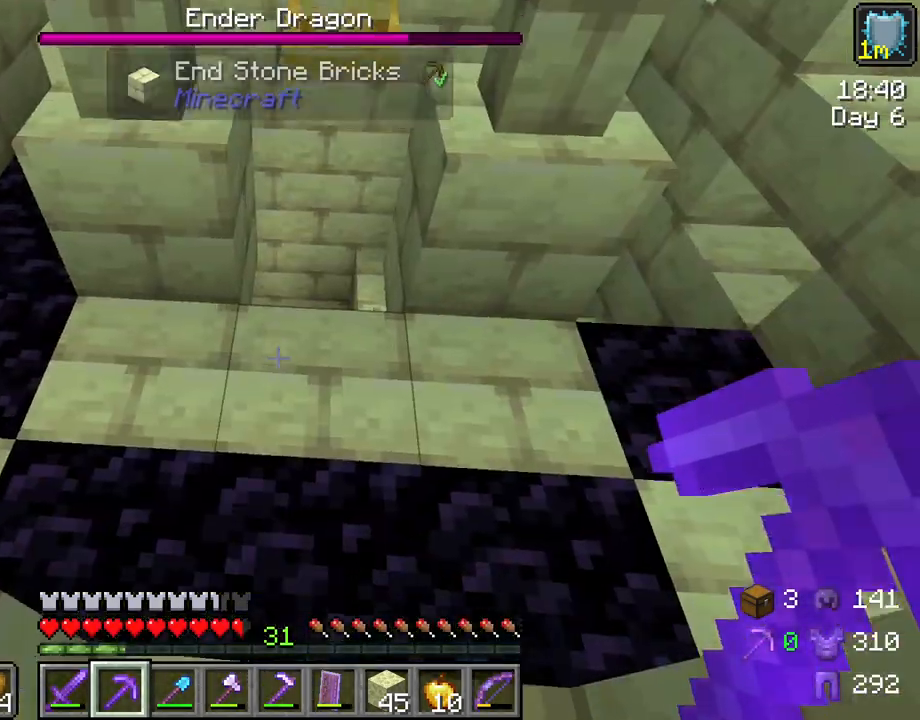
{"keys": ["shift"], "mouse": [], "mouse_move": "still", "events": [[217, "w", "down"], [417, "w", "up"]]}
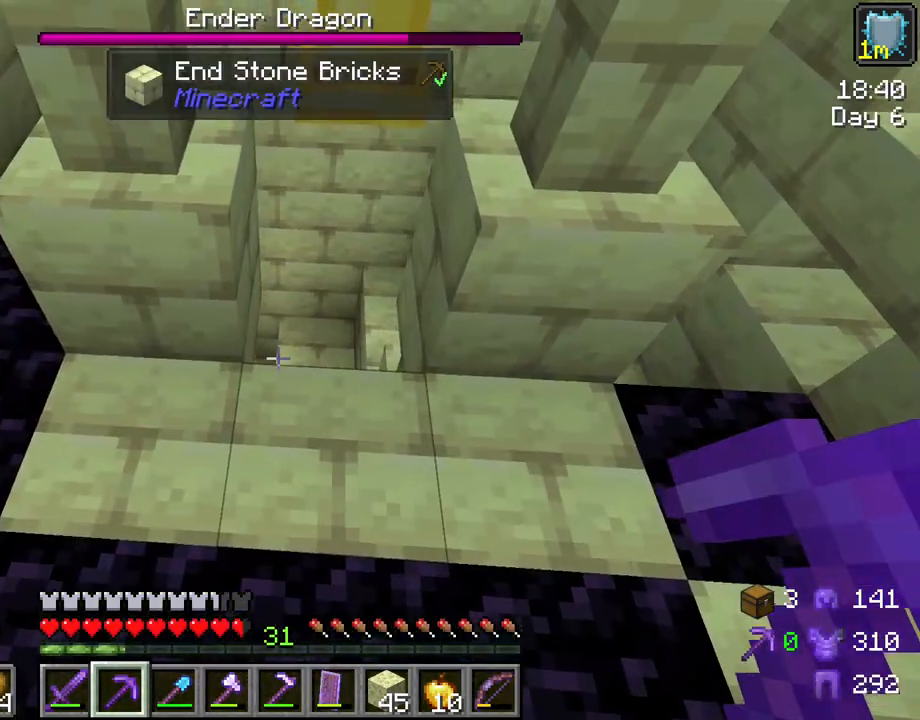
{"keys": ["shift"], "mouse": [], "mouse_move": "still", "events": [[50, "s", "down"], [333, "s", "up"]]}
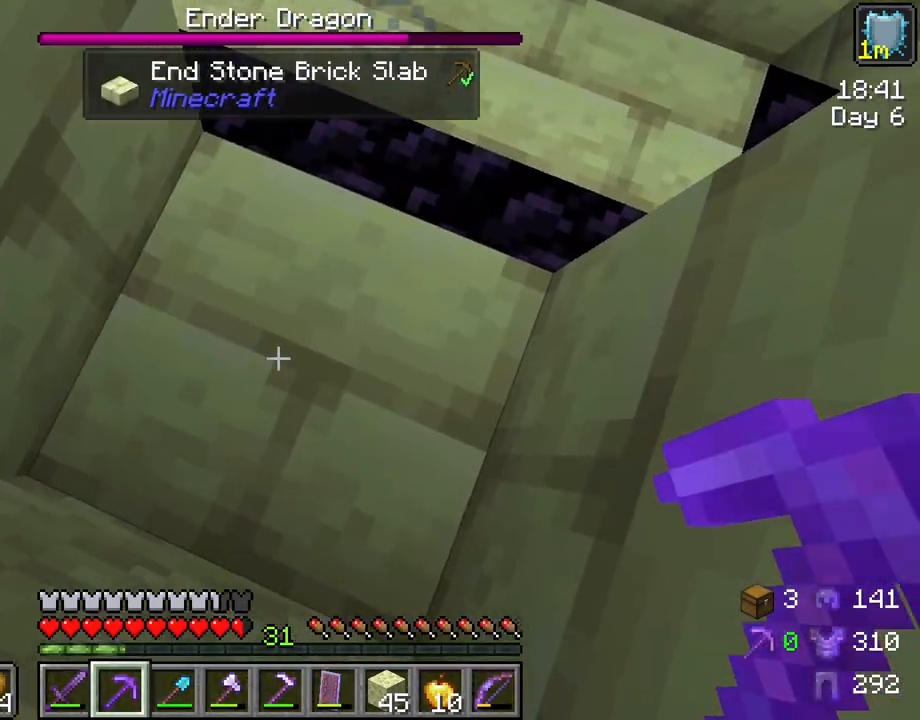
{"keys": ["shift"], "mouse": [], "mouse_move": "still", "events": []}
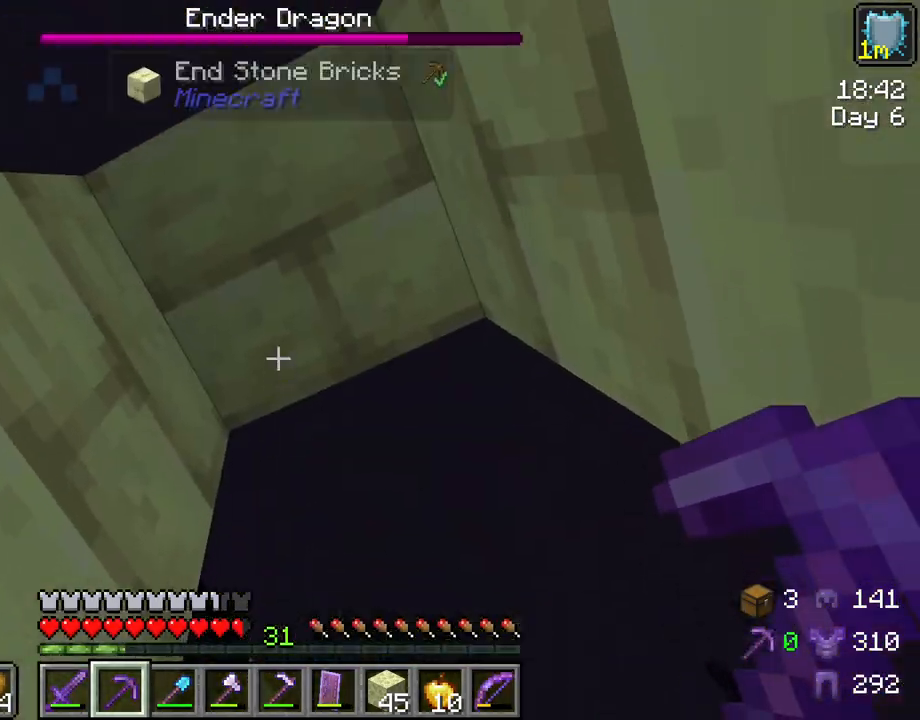
{"keys": ["shift"], "mouse": [], "mouse_move": "still", "events": []}
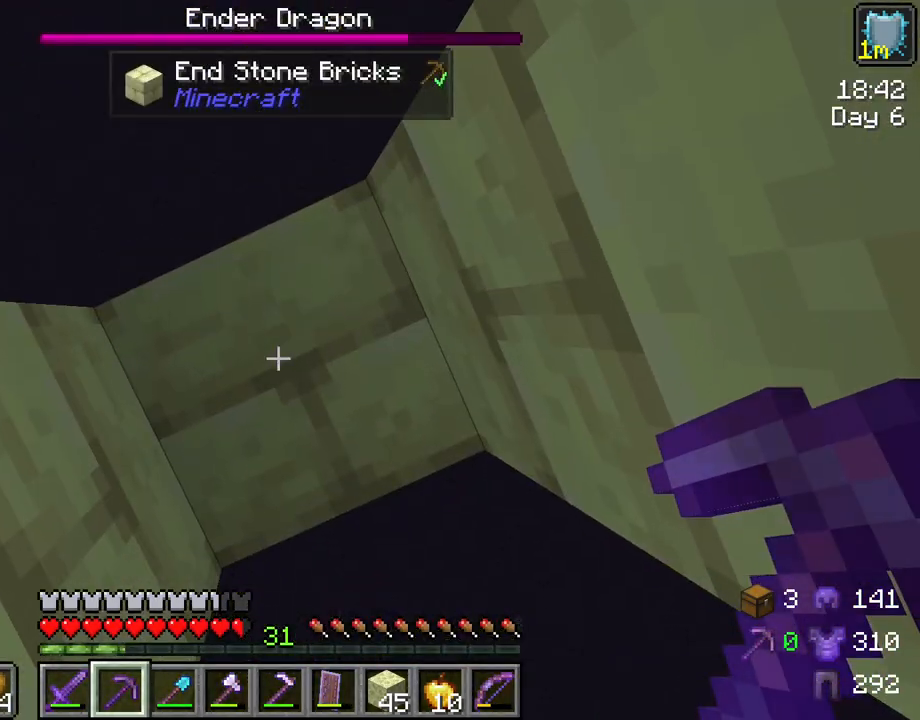
{"keys": ["shift"], "mouse": [], "mouse_move": "still", "events": [[283, "mouse_wheel", "down"], [417, "mouse_wheel", "up"]]}
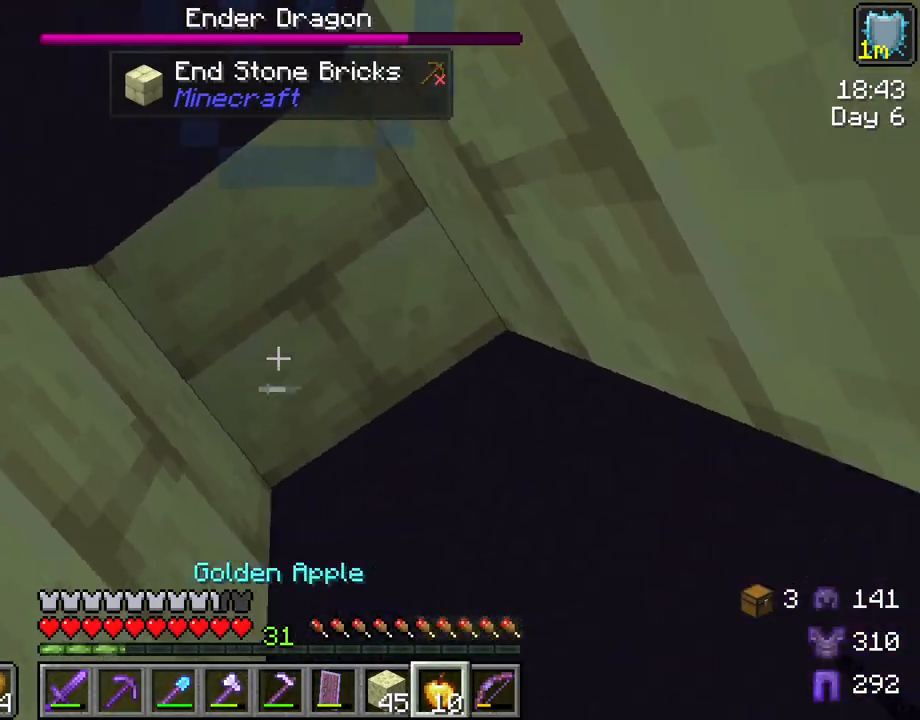
{"keys": ["shift"], "mouse": [], "mouse_move": "still", "events": [[350, "mouse_wheel", "down"], [400, "mouse_wheel", "up"]]}
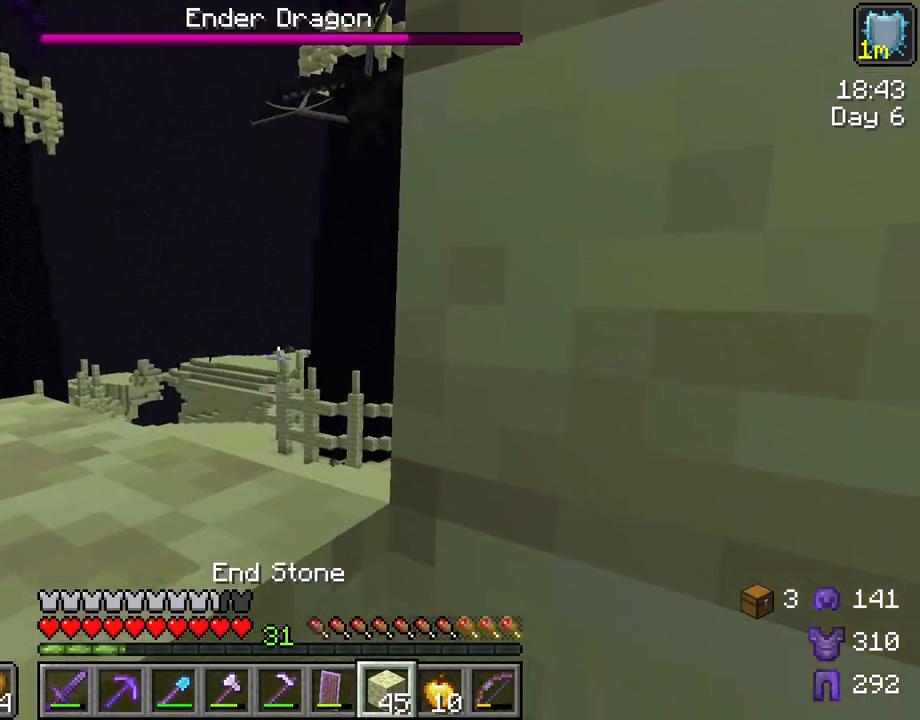
{"keys": ["shift"], "mouse": [], "mouse_move": "still", "events": [[317, "mouse_right", "down"], [417, "mouse_right", "up"]]}
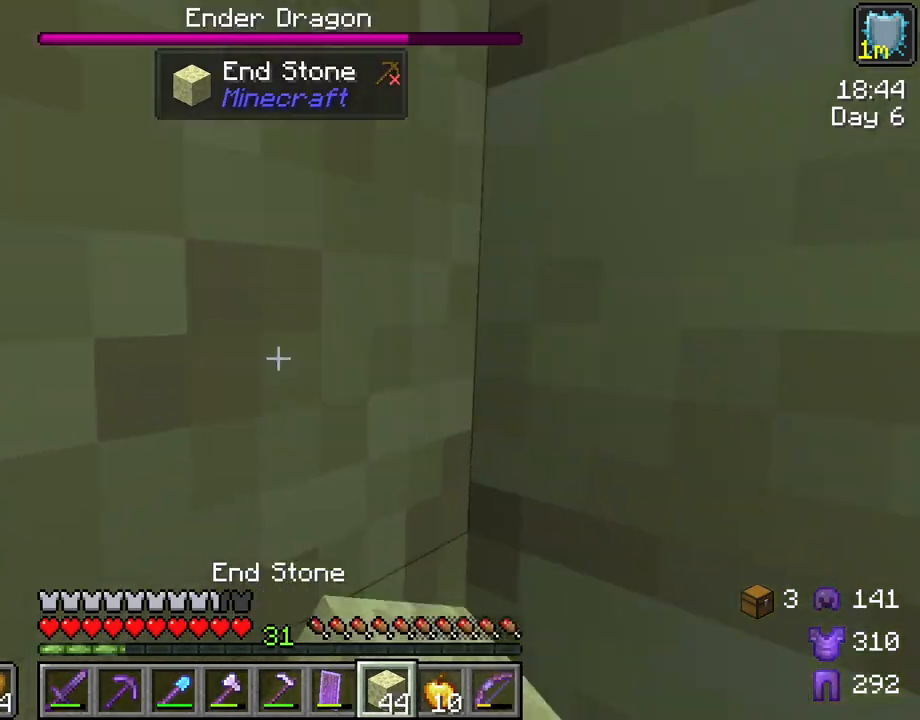
{"keys": ["shift"], "mouse": [], "mouse_move": "still", "events": []}
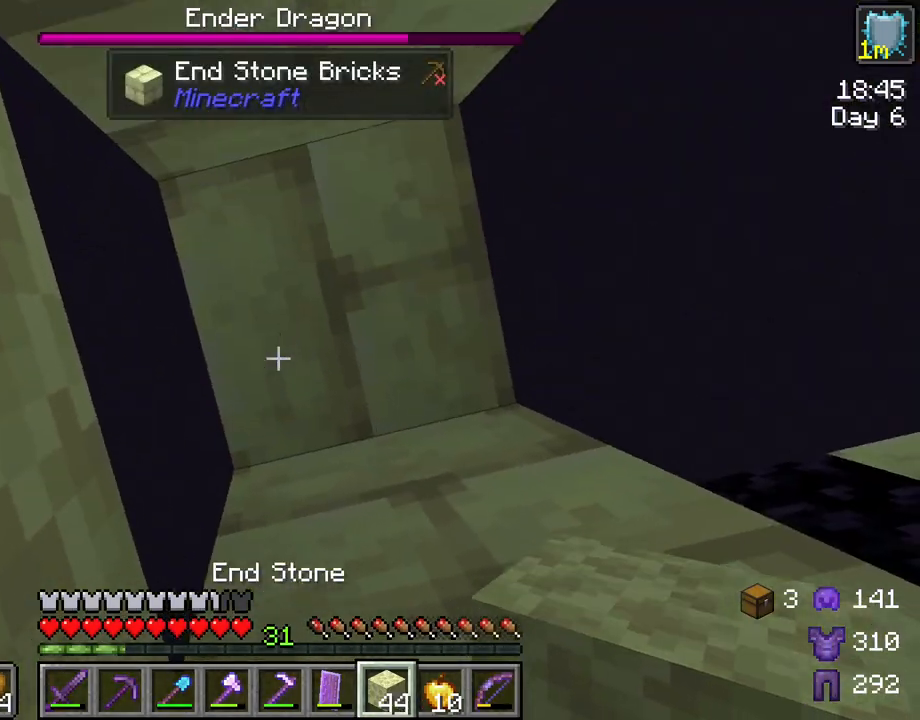
{"keys": ["shift"], "mouse": [], "mouse_move": "still", "events": [[200, "mouse_right", "down"], [250, "mouse_right", "up"]]}
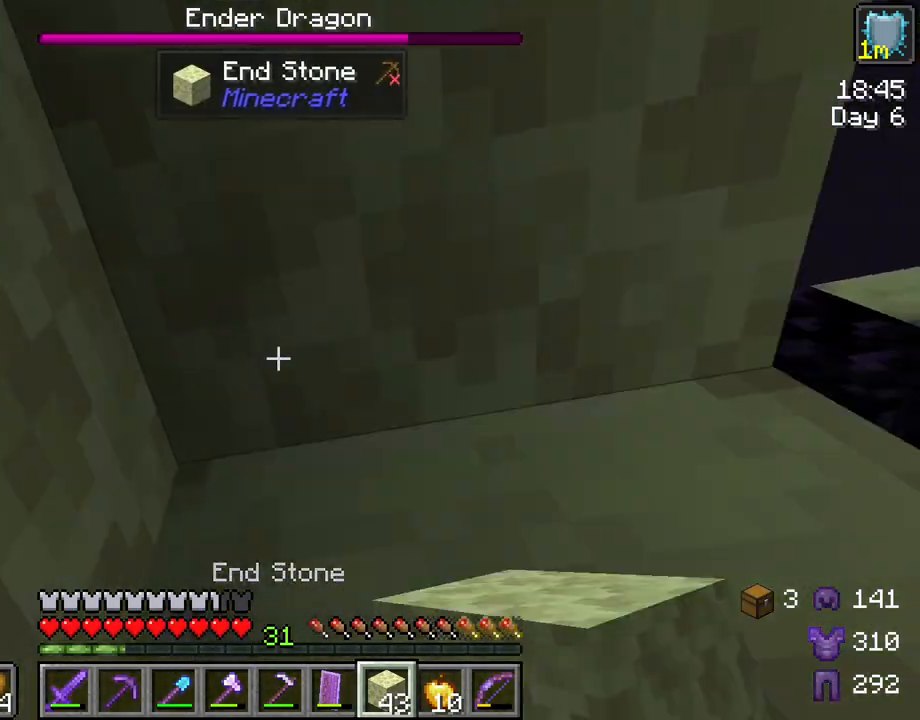
{"keys": ["shift"], "mouse": [], "mouse_move": "still", "events": []}